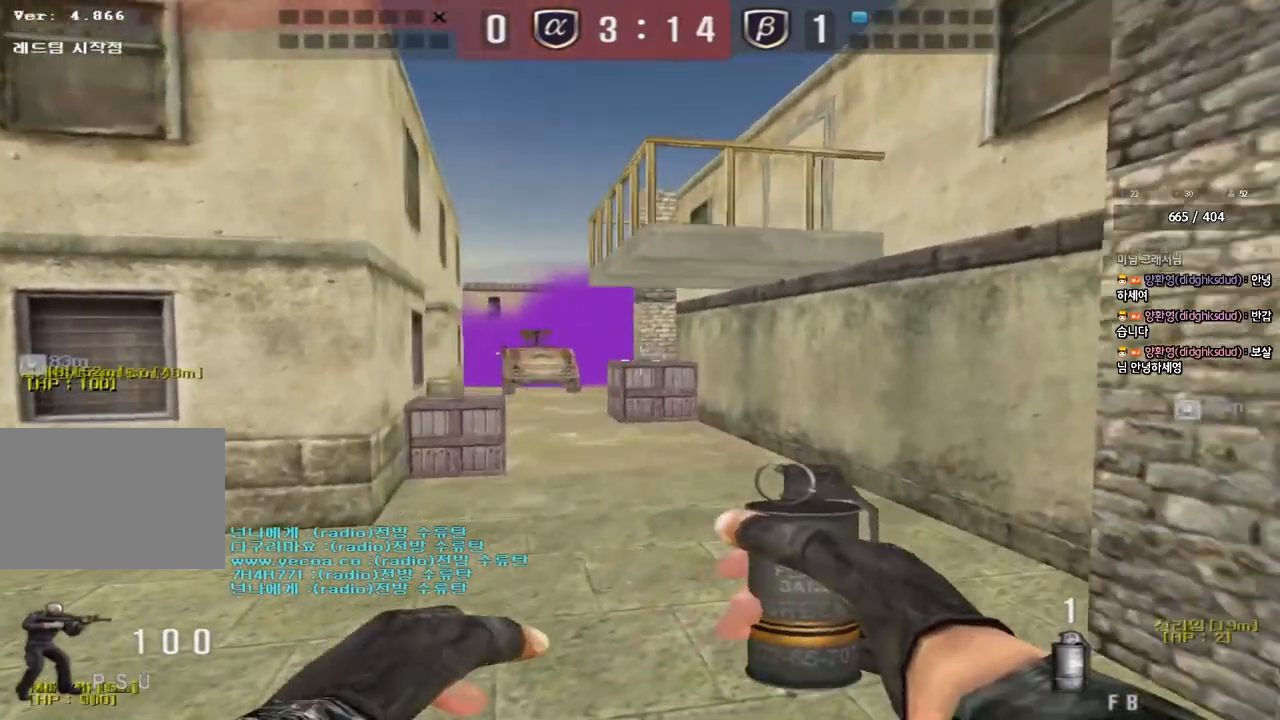
Gameplay with keyboard; each line is a JSON object with the keys held at the frame after it. "events" lists presses ("down") and releases ("up") of "a", "ctrl", "d", "e", "f", "q", "r", "s", "shift", "space", "tab" and "w" between this image and that frame as [ms after this image, input, new state], when the widget could be followed in between. No other keys are recorded. Mouse input is not recorded.
{"keys": ["d", "w"], "events": [[267, "a", "up"], [283, "d", "down"], [300, "s", "up"], [383, "w", "down"]]}
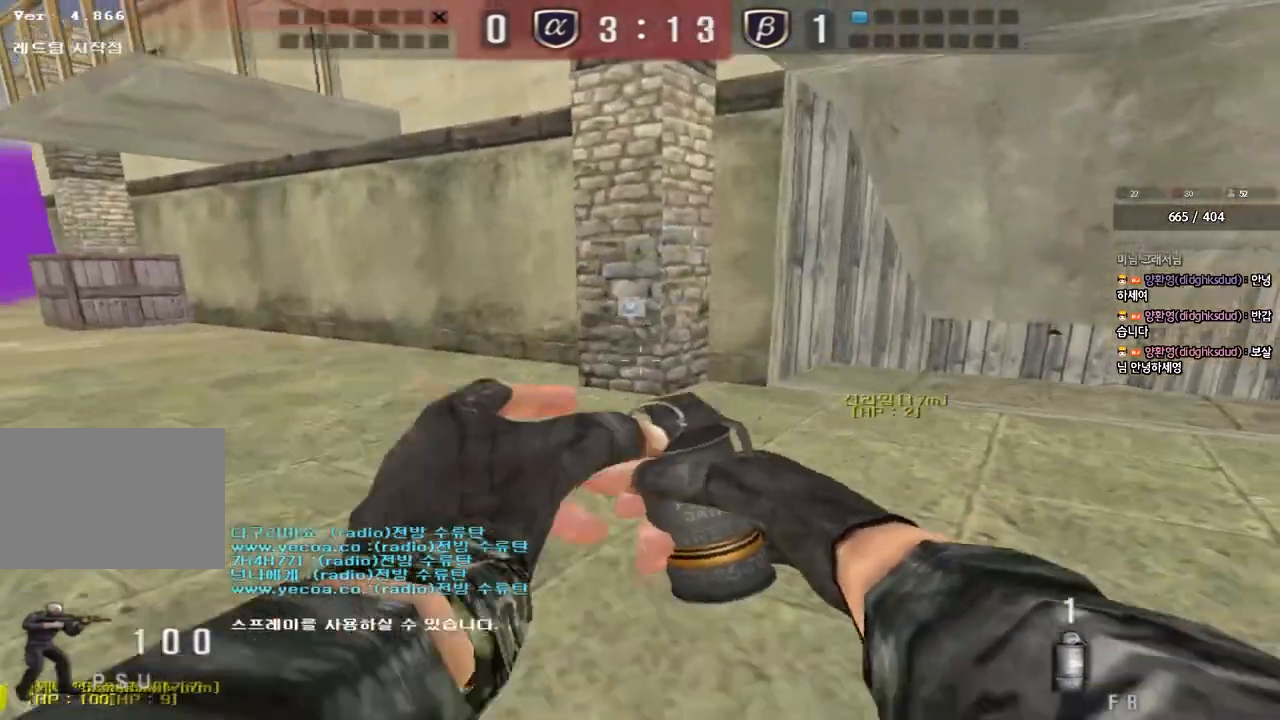
{"keys": ["d", "w"], "events": [[367, "ctrl", "down"], [367, "d", "up"], [367, "w", "up"], [450, "d", "down"], [450, "w", "down"], [483, "ctrl", "up"]]}
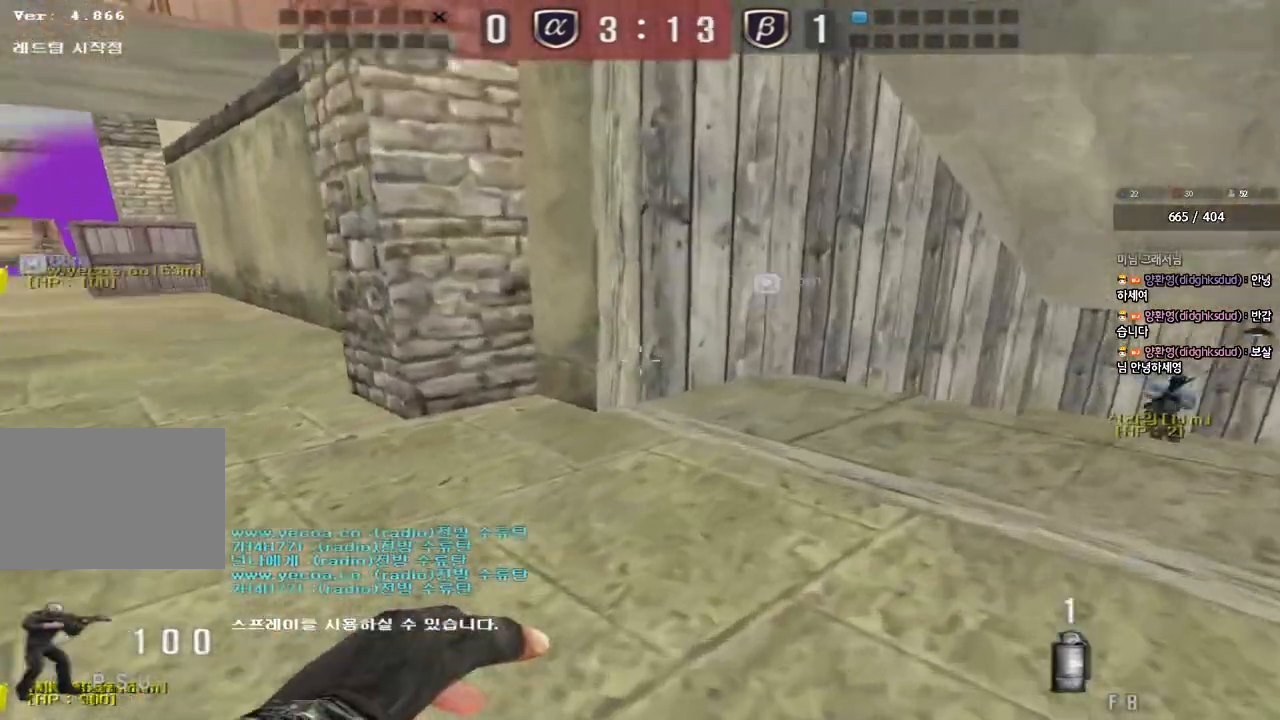
{"keys": ["a", "ctrl"], "events": [[167, "d", "up"], [183, "ctrl", "down"], [183, "w", "up"], [233, "d", "down"], [250, "w", "down"], [267, "ctrl", "up"], [383, "d", "up"], [450, "a", "down"], [500, "ctrl", "down"], [500, "w", "up"]]}
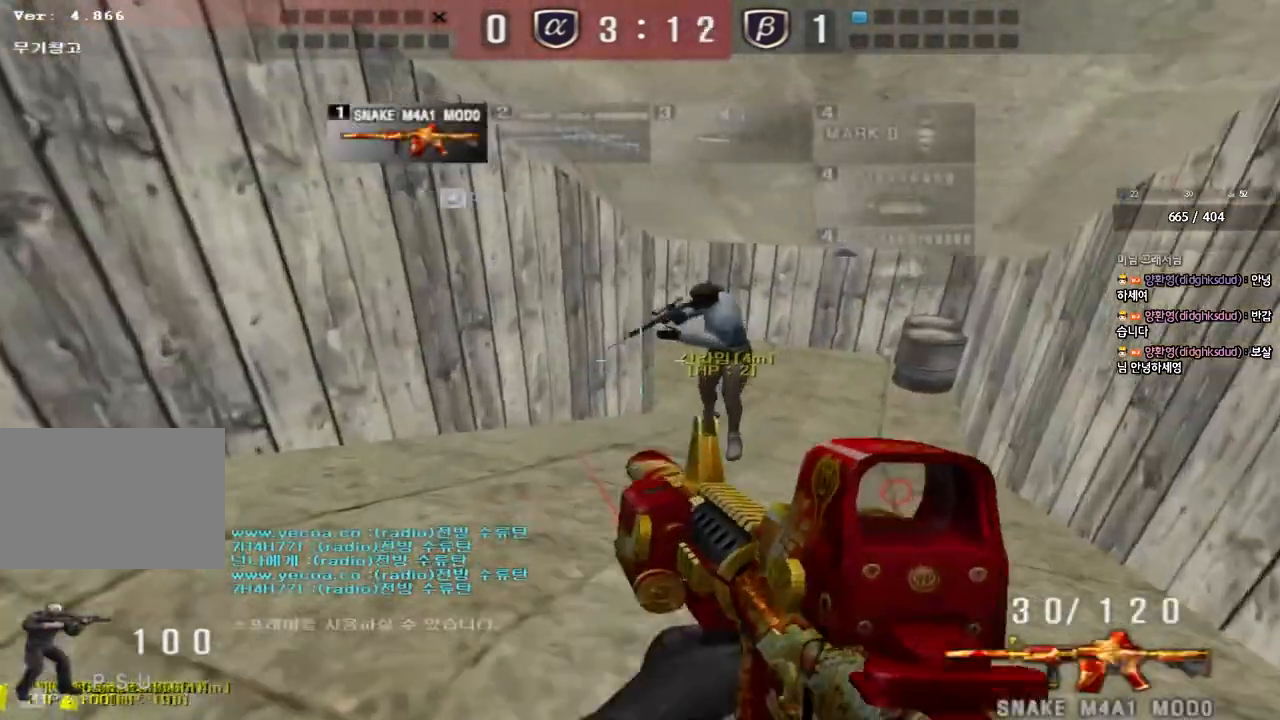
{"keys": ["d", "w"], "events": [[17, "a", "up"], [83, "ctrl", "up"], [83, "d", "down"], [83, "w", "down"], [300, "ctrl", "down"], [300, "d", "up"], [317, "w", "up"], [383, "ctrl", "up"], [383, "d", "down"], [400, "w", "down"]]}
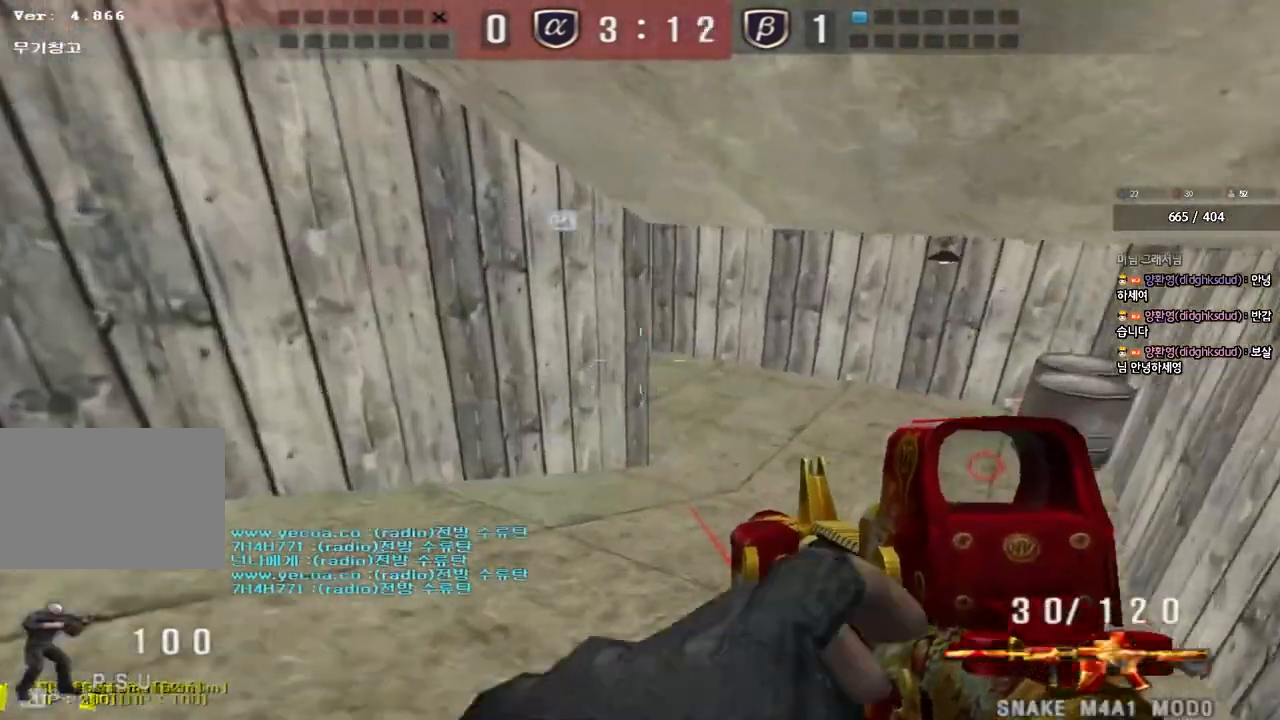
{"keys": ["ctrl"], "events": [[83, "ctrl", "down"], [83, "d", "up"], [100, "w", "up"], [167, "ctrl", "up"], [183, "d", "down"], [183, "w", "down"], [450, "ctrl", "down"], [467, "d", "up"], [483, "w", "up"]]}
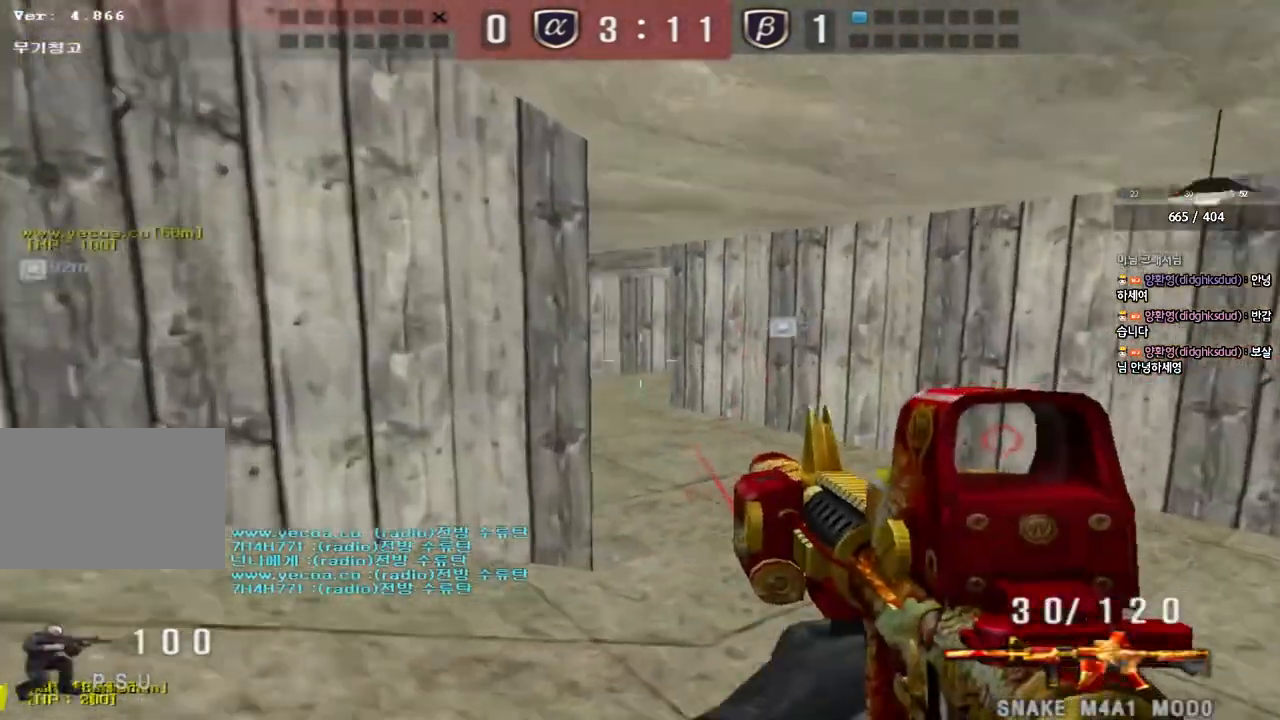
{"keys": ["a", "w"], "events": [[83, "ctrl", "up"], [83, "d", "down"], [83, "w", "down"], [300, "shift", "down"], [317, "d", "up"], [317, "w", "up"], [367, "space", "down"], [433, "space", "up"], [467, "shift", "up"], [483, "a", "down"], [483, "w", "down"]]}
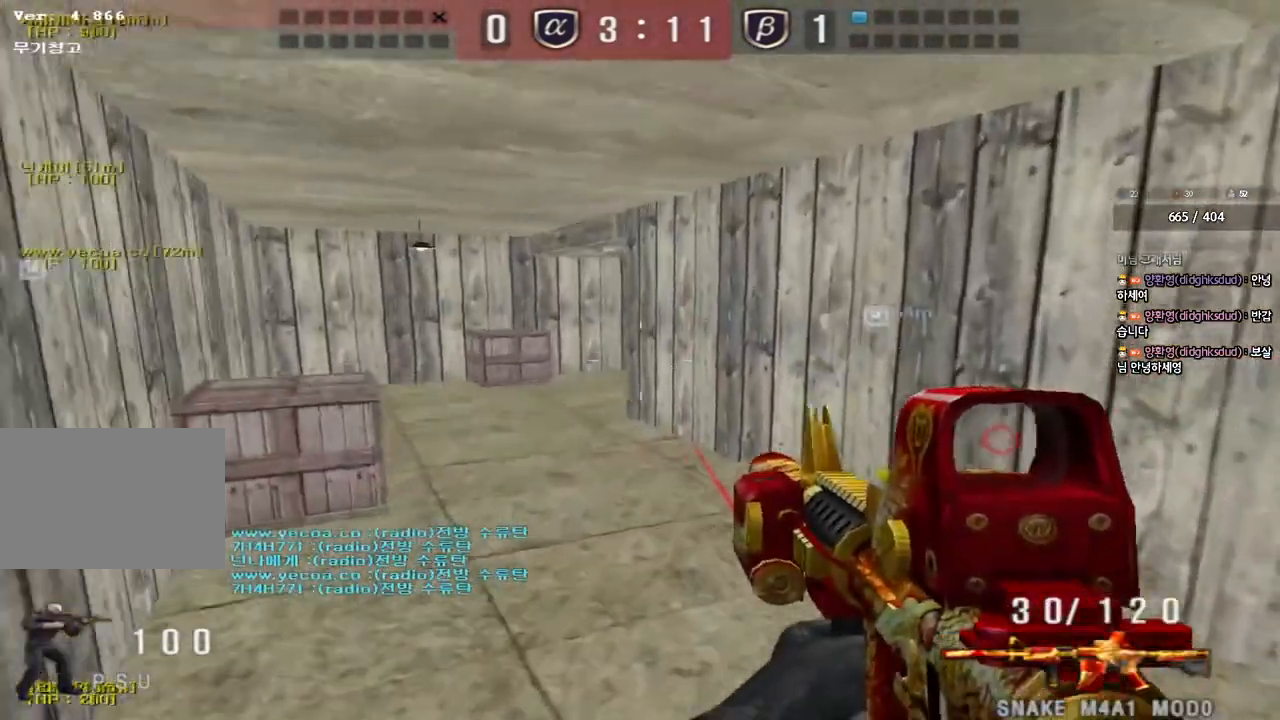
{"keys": ["a", "w"], "events": [[67, "shift", "down"], [183, "shift", "up"], [283, "shift", "down"], [417, "shift", "up"]]}
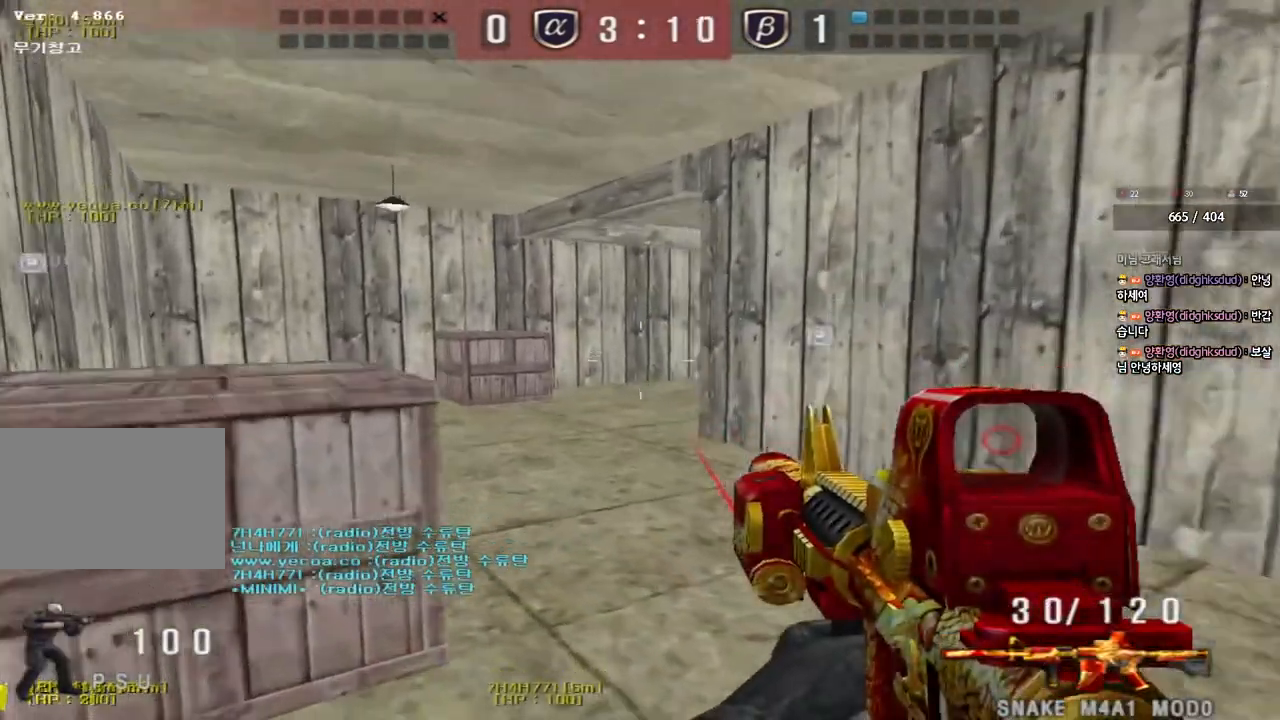
{"keys": ["a", "shift", "w"], "events": [[183, "shift", "down"], [183, "w", "up"], [200, "a", "up"], [250, "d", "down"], [267, "w", "down"], [283, "shift", "up"], [433, "a", "down"], [433, "d", "up"], [433, "shift", "down"]]}
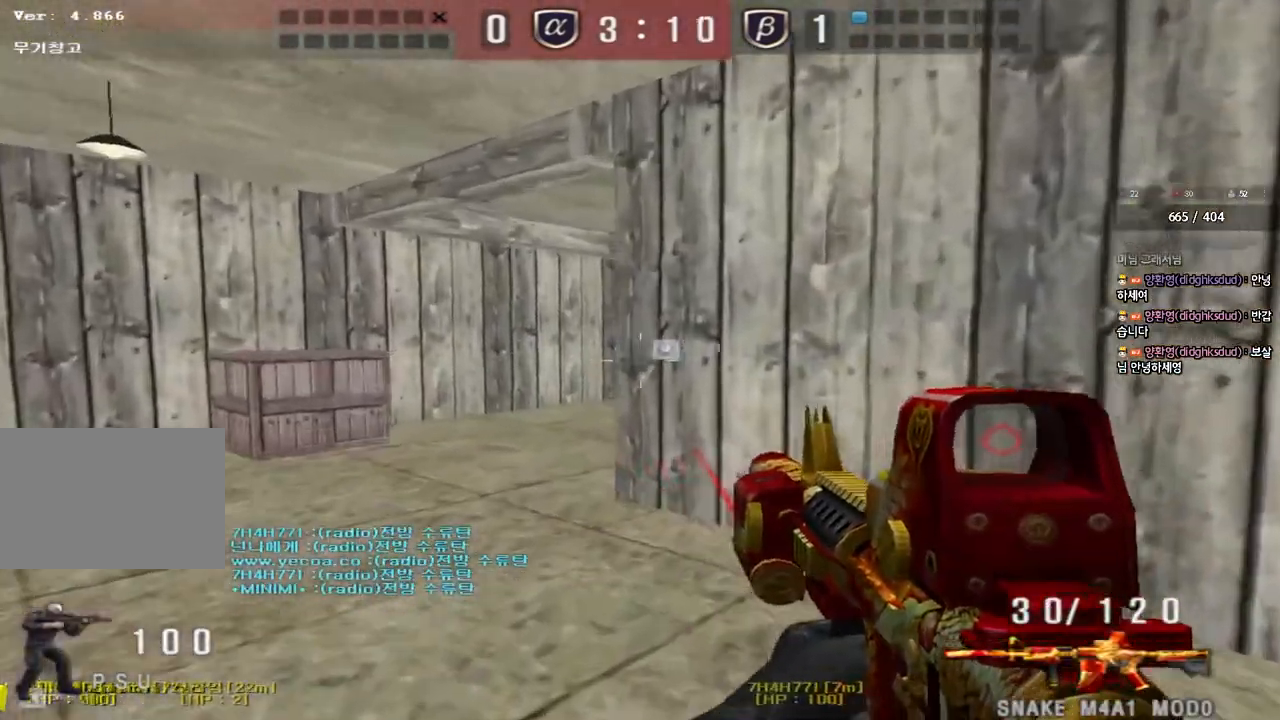
{"keys": ["shift"], "events": [[50, "shift", "up"], [267, "shift", "down"], [283, "w", "up"], [300, "a", "up"], [333, "space", "down"], [450, "space", "up"]]}
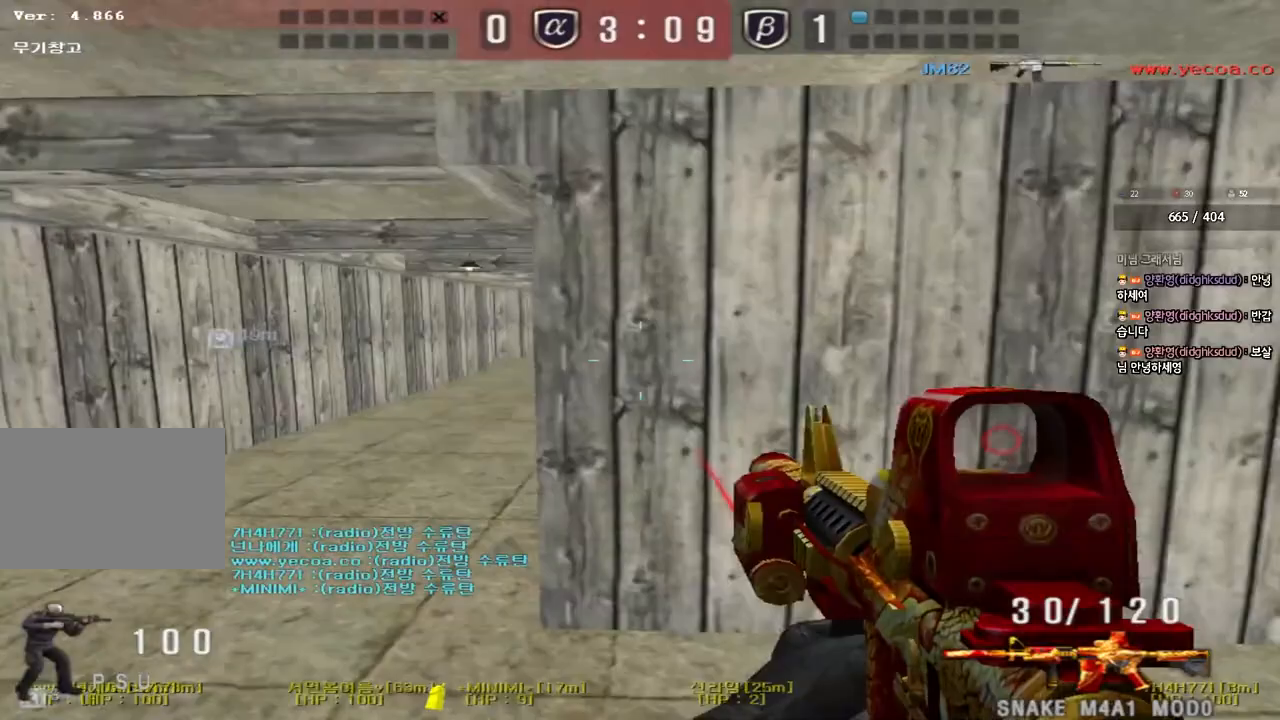
{"keys": ["a"], "events": [[283, "shift", "up"], [483, "a", "down"]]}
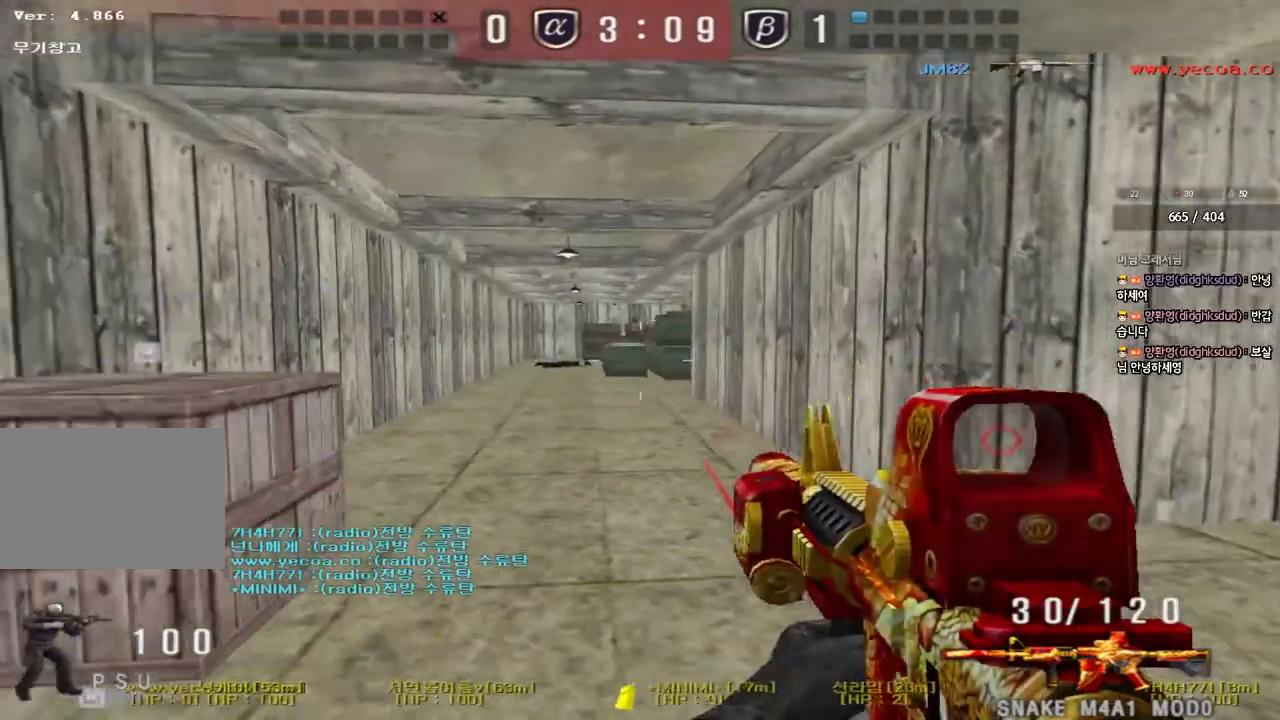
{"keys": [], "events": [[33, "w", "down"], [183, "w", "up"], [333, "a", "up"]]}
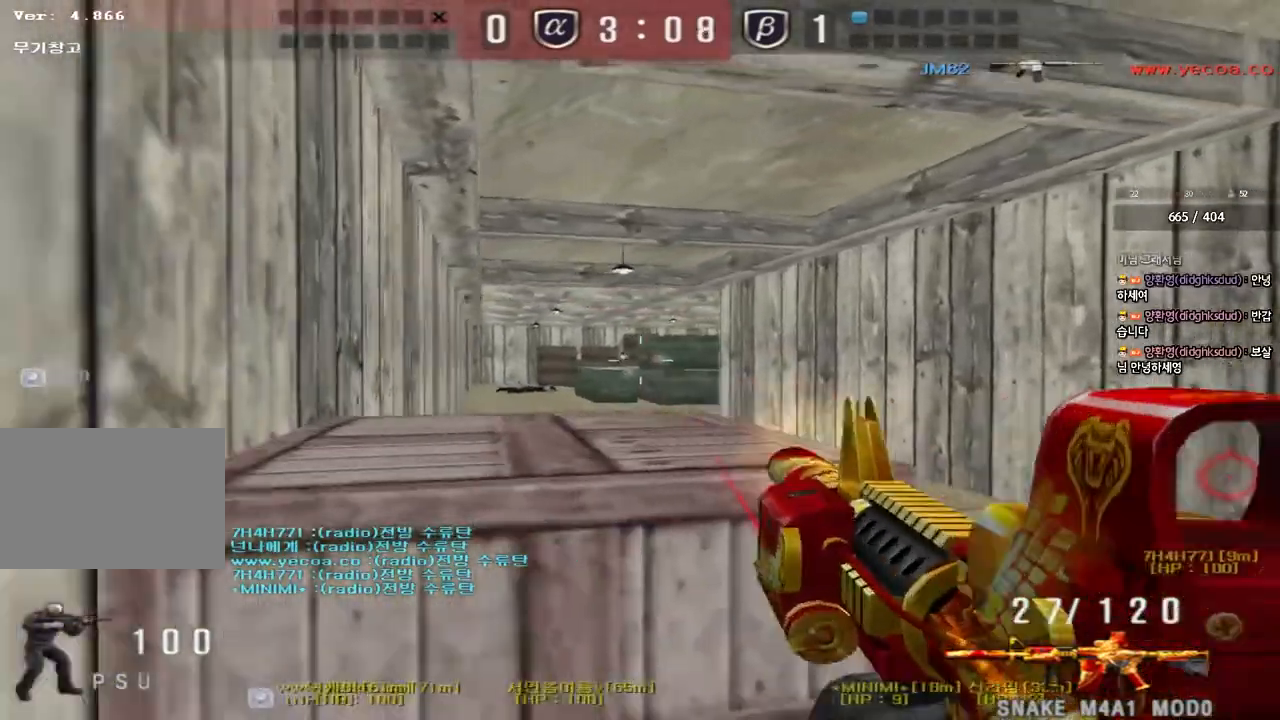
{"keys": [], "events": []}
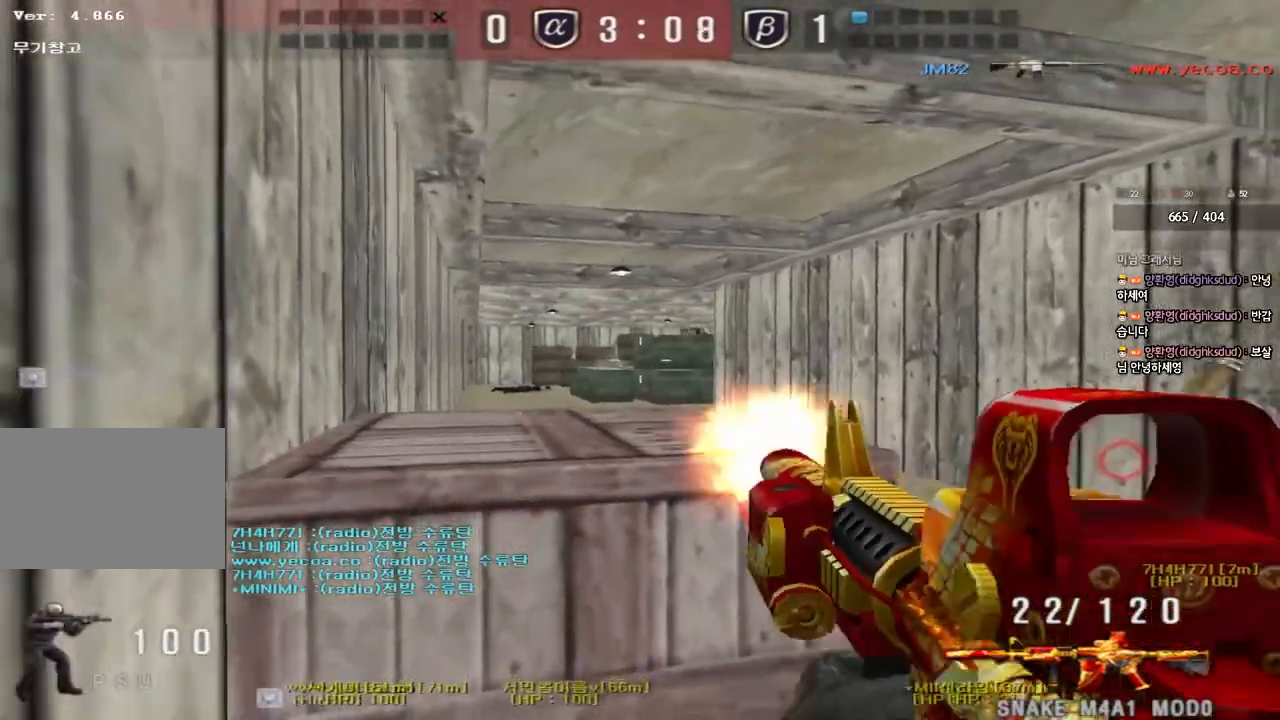
{"keys": ["d", "s"], "events": [[350, "s", "down"], [383, "d", "down"]]}
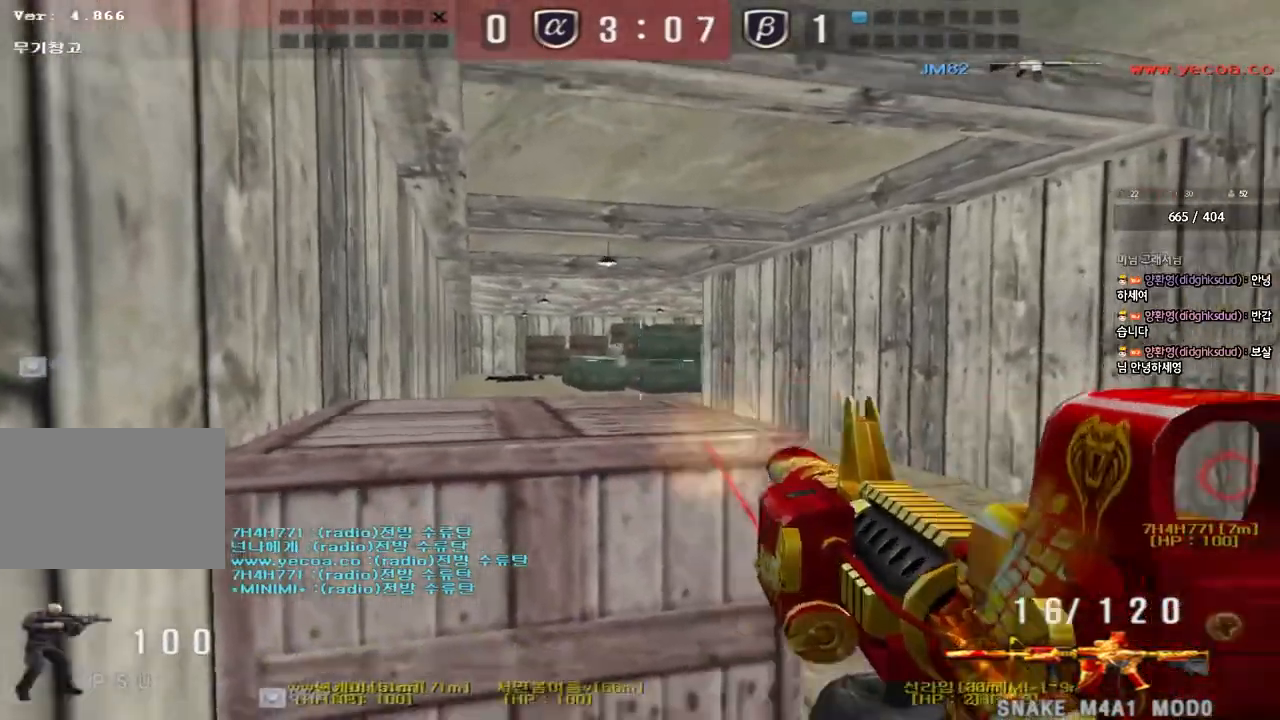
{"keys": ["a"], "events": [[100, "s", "up"], [133, "s", "down"], [283, "a", "down"], [283, "d", "up"], [383, "s", "up"]]}
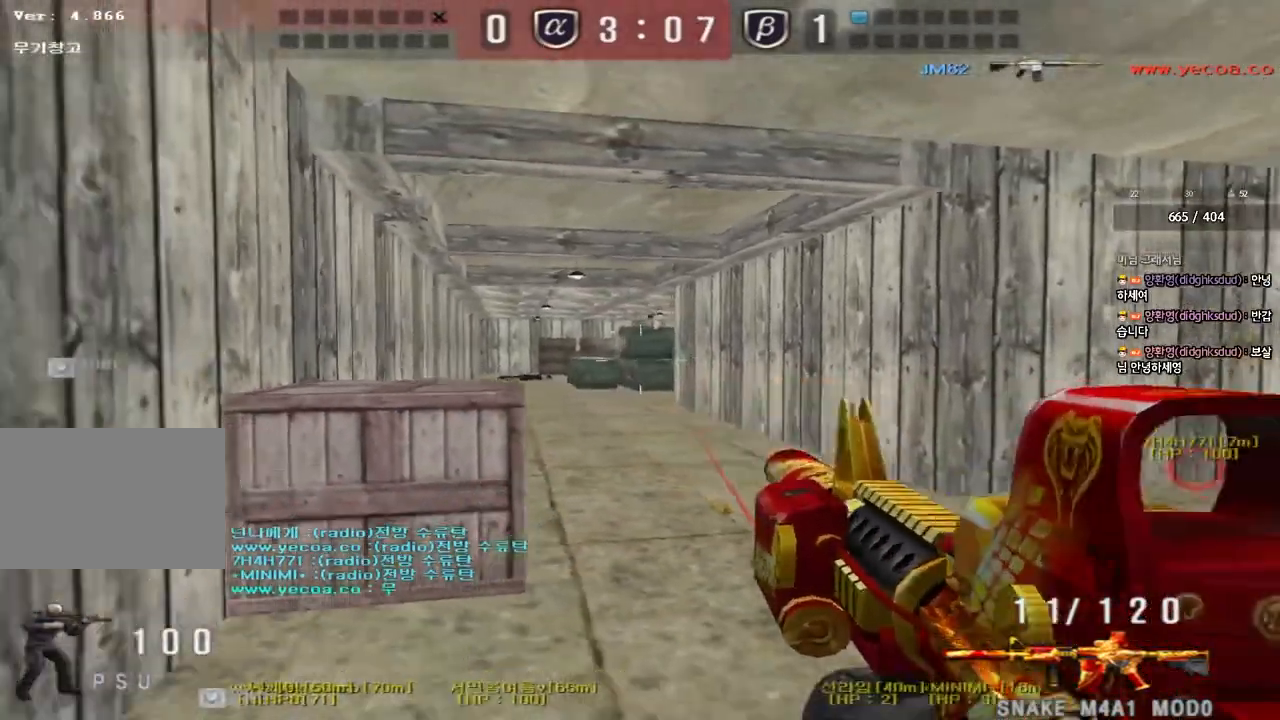
{"keys": [], "events": [[150, "a", "up"], [283, "a", "down"], [300, "w", "down"], [400, "w", "up"], [417, "a", "up"]]}
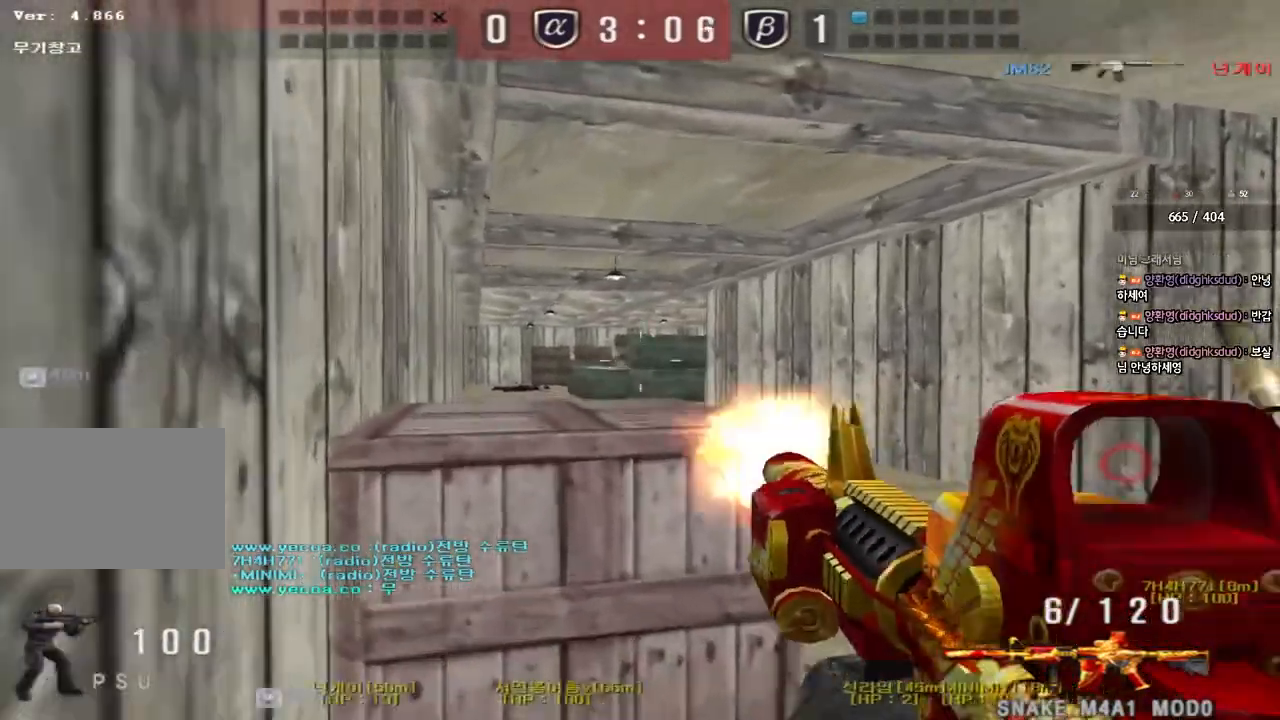
{"keys": ["ctrl"], "events": [[400, "ctrl", "down"]]}
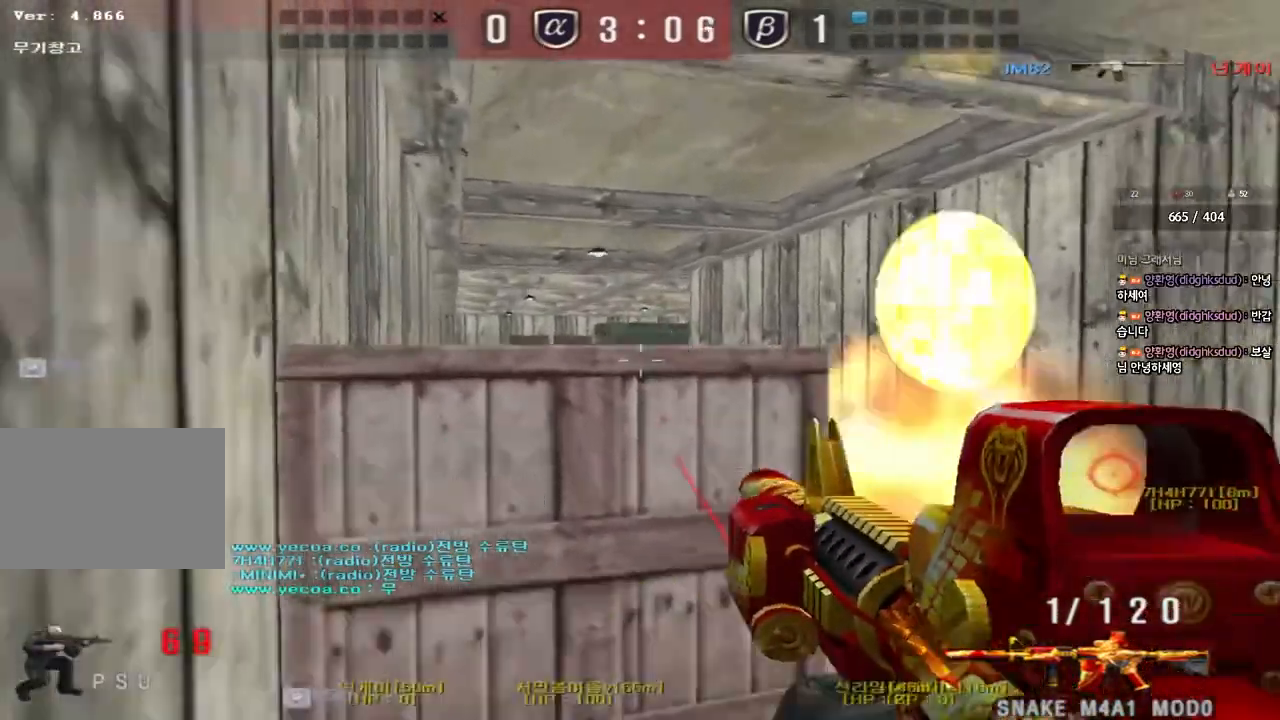
{"keys": ["d", "w"], "events": [[17, "w", "down"], [33, "d", "down"], [83, "ctrl", "up"]]}
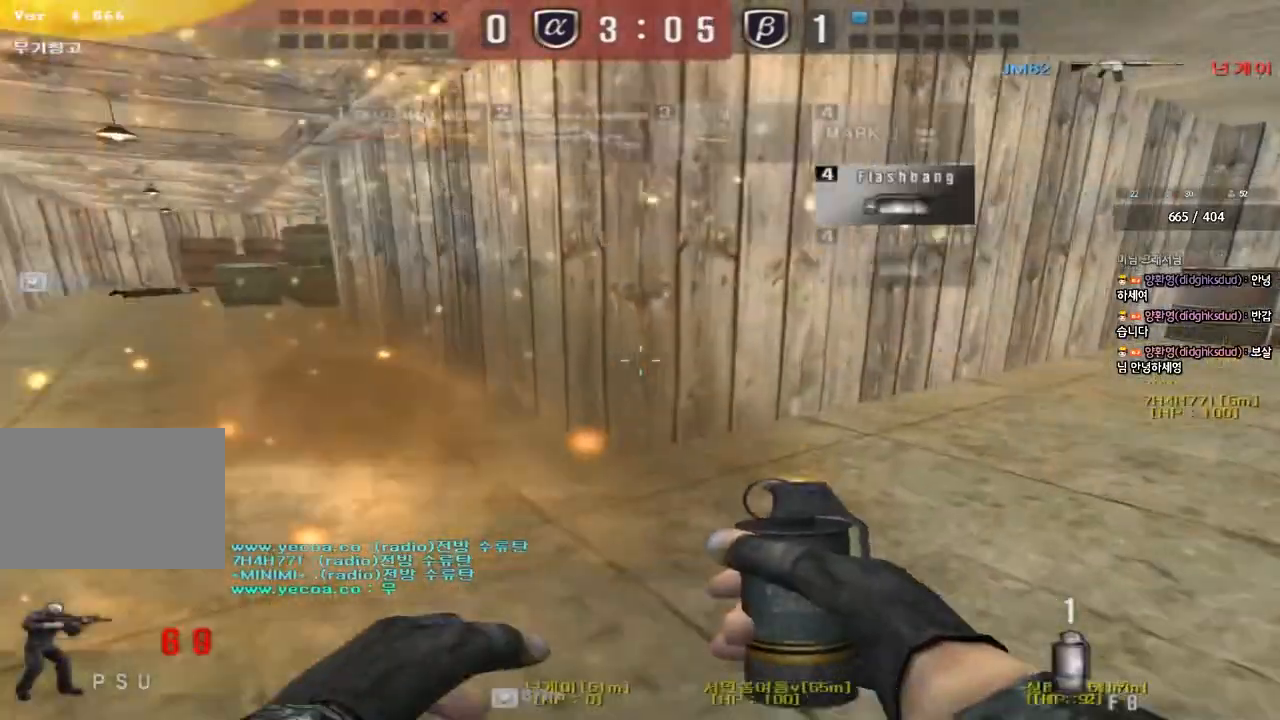
{"keys": ["ctrl", "space"], "events": [[450, "ctrl", "down"], [450, "d", "up"], [467, "w", "up"], [483, "space", "down"]]}
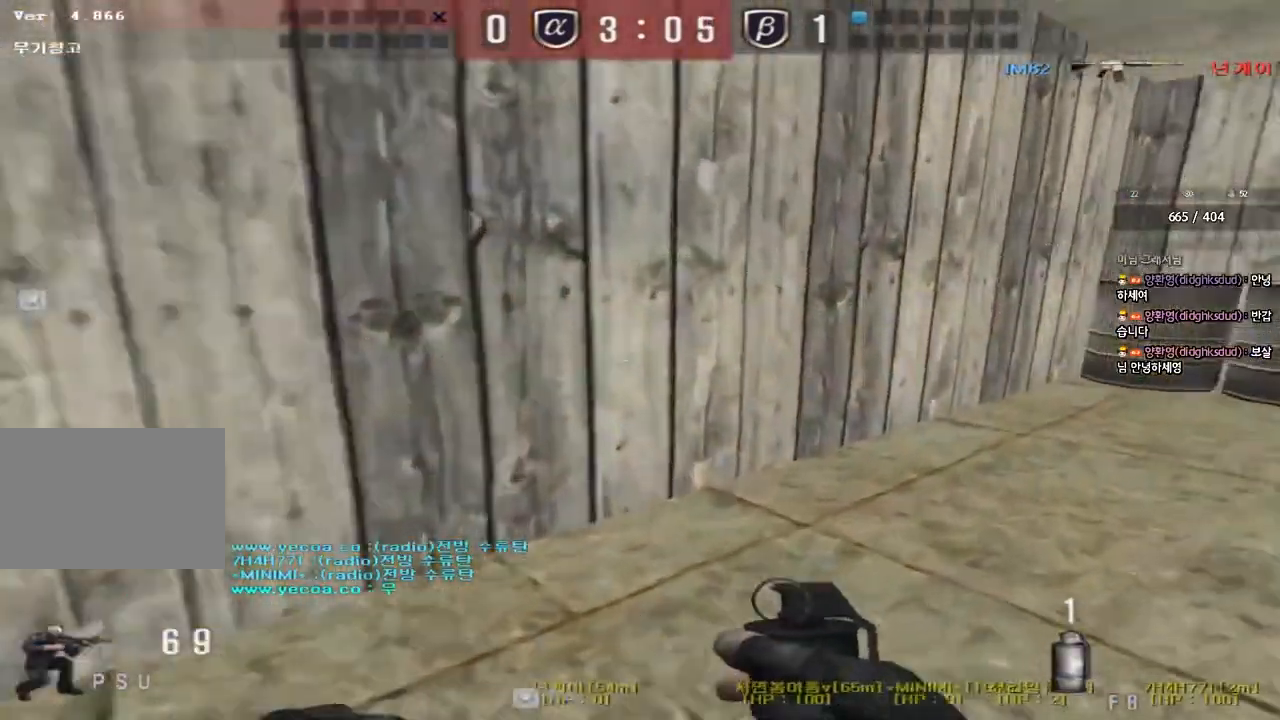
{"keys": [], "events": [[100, "ctrl", "up"], [133, "space", "up"], [250, "r", "down"], [317, "r", "up"], [400, "r", "down"], [483, "r", "up"]]}
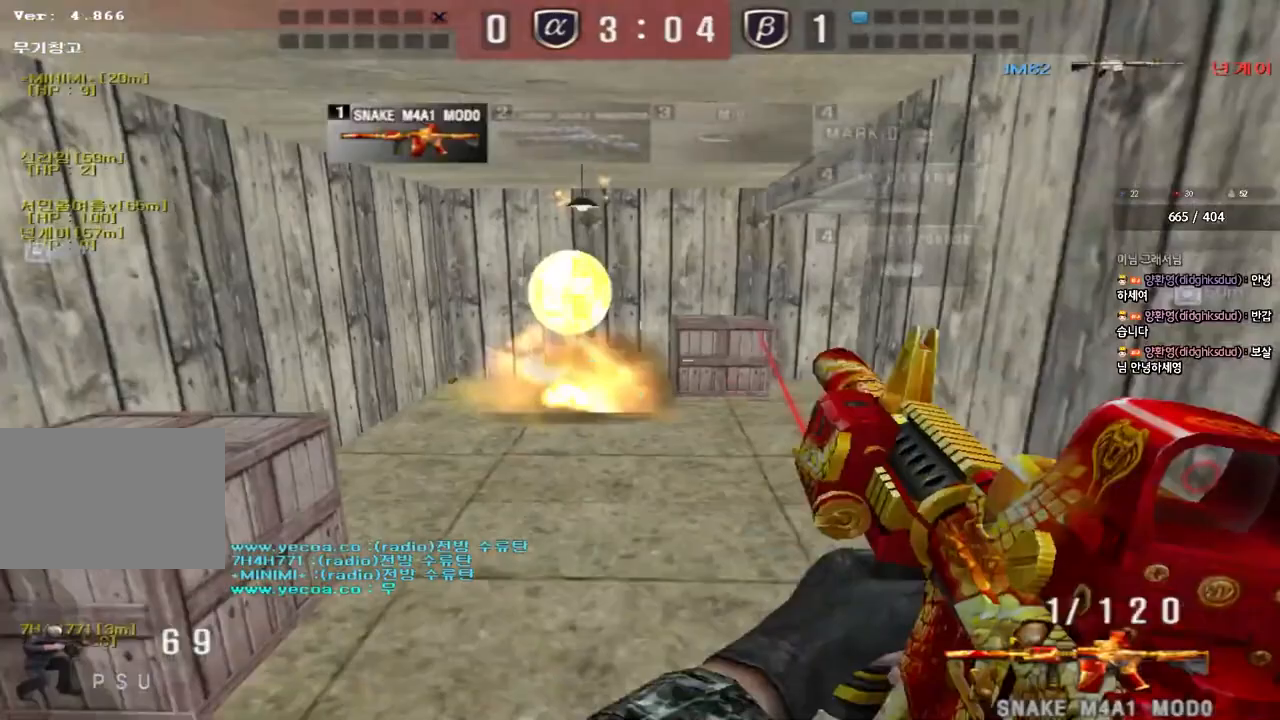
{"keys": ["a", "w"], "events": [[33, "a", "down"], [50, "w", "down"]]}
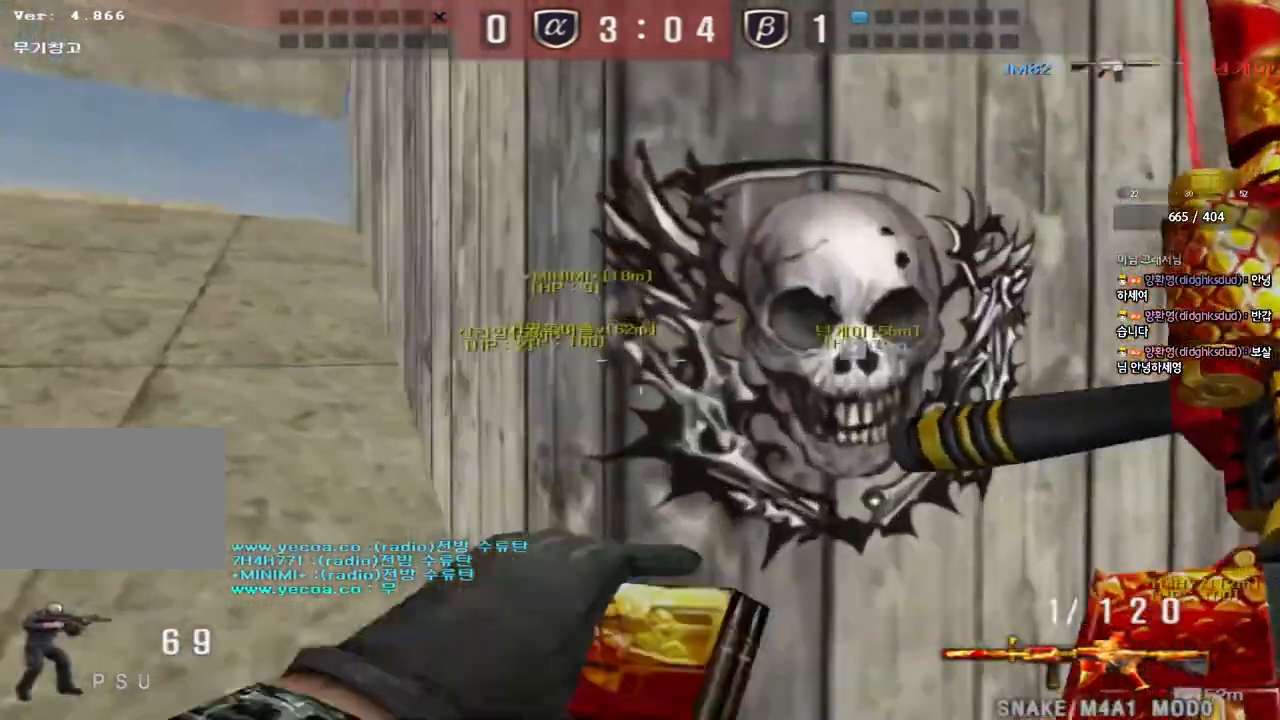
{"keys": ["a", "w"], "events": [[233, "ctrl", "down"], [233, "w", "up"], [250, "a", "up"], [350, "ctrl", "up"], [367, "a", "down"], [367, "w", "down"]]}
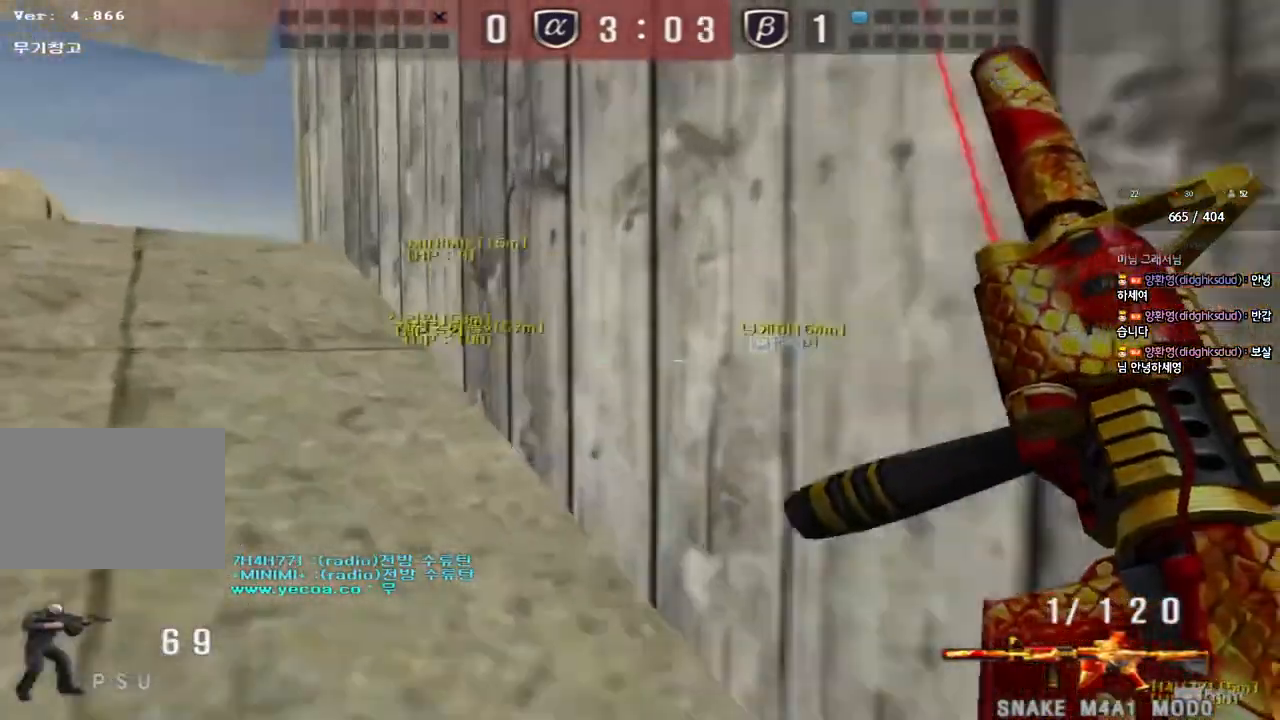
{"keys": ["ctrl"], "events": [[83, "ctrl", "down"], [83, "w", "up"], [117, "a", "up"], [183, "ctrl", "up"], [200, "a", "down"], [200, "w", "down"], [483, "ctrl", "down"], [483, "w", "up"], [500, "a", "up"]]}
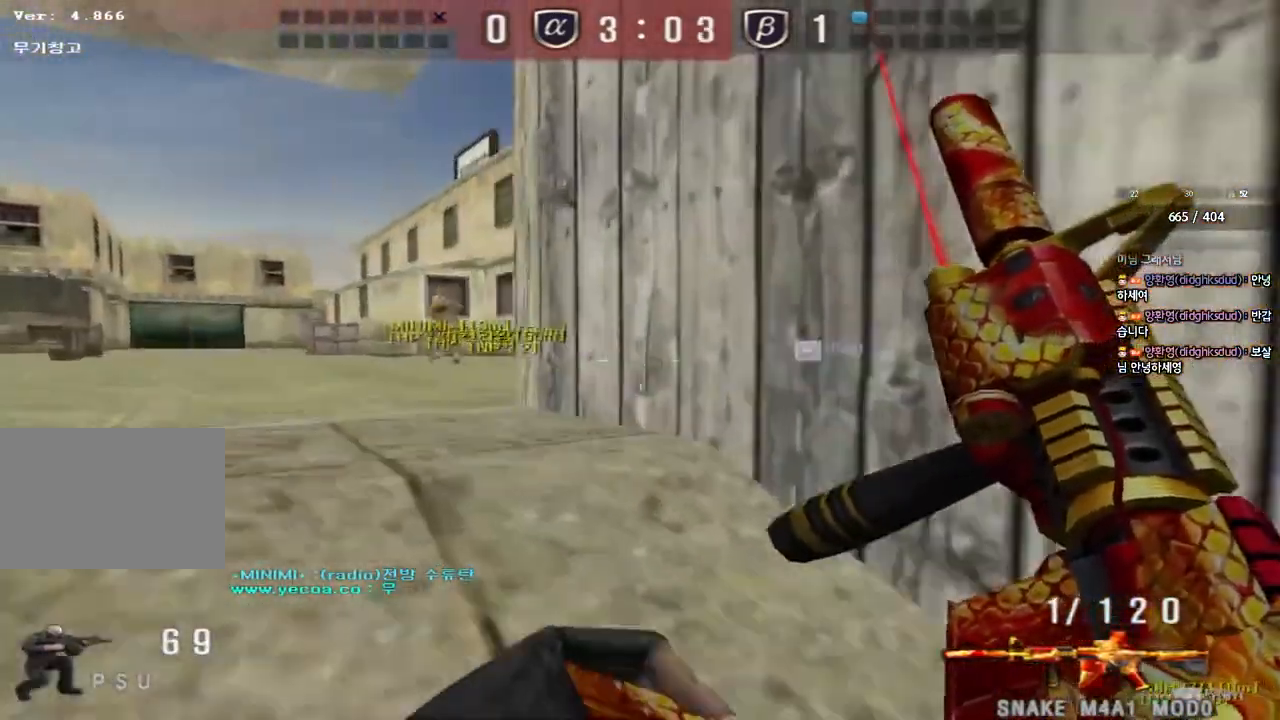
{"keys": ["ctrl"], "events": [[67, "ctrl", "up"], [117, "a", "down"], [117, "w", "down"], [300, "w", "up"], [317, "a", "up"], [317, "ctrl", "down"]]}
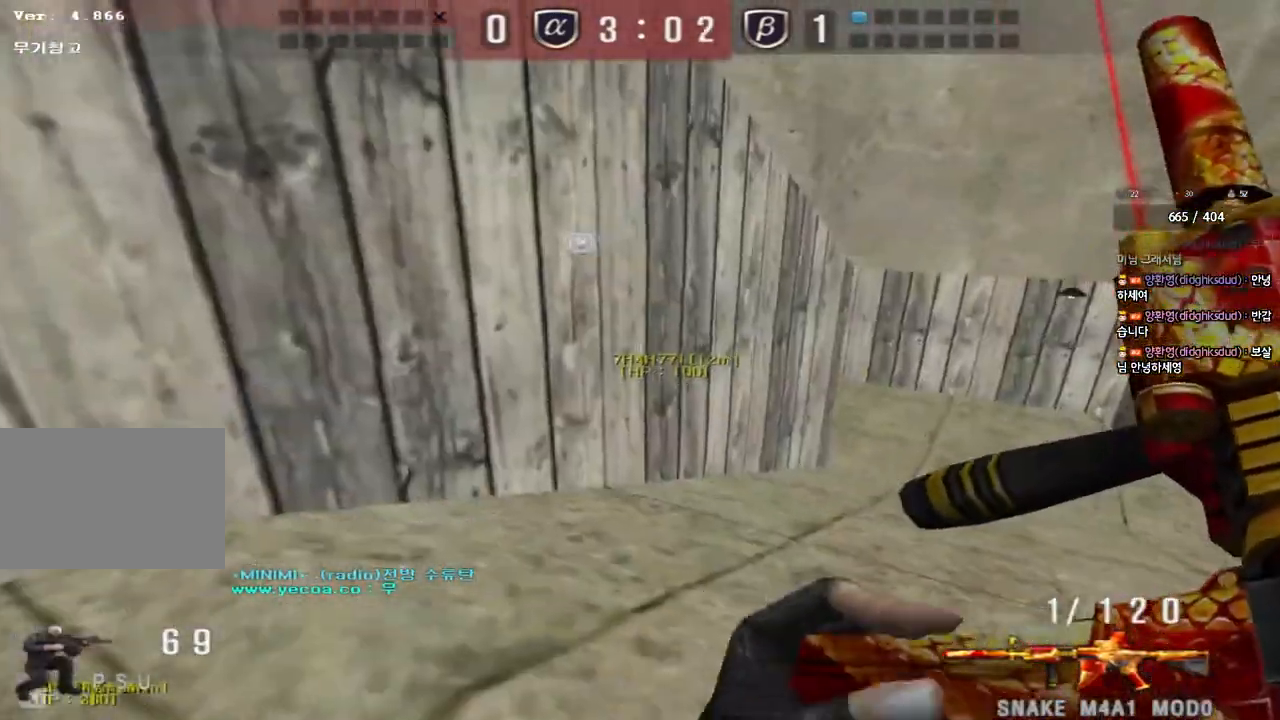
{"keys": ["d", "w"], "events": [[300, "ctrl", "up"], [300, "d", "down"], [300, "w", "down"]]}
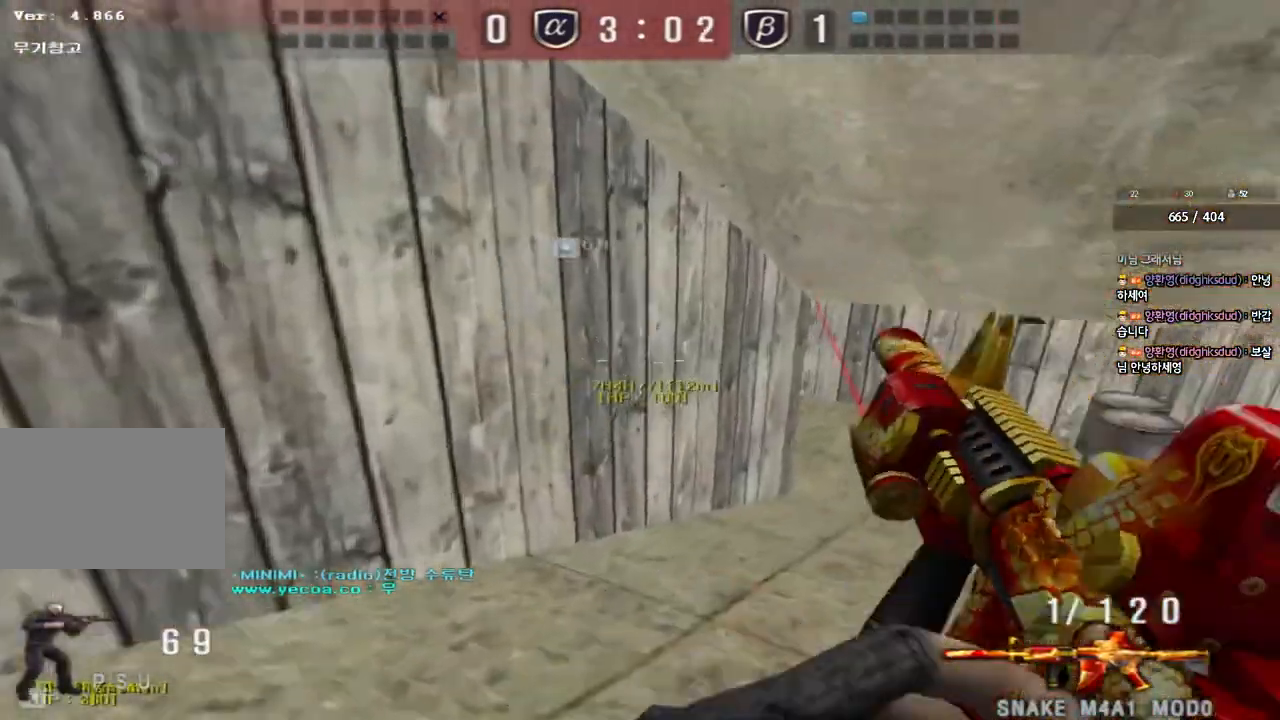
{"keys": ["d", "w"], "events": [[217, "ctrl", "down"], [217, "d", "up"], [233, "w", "up"], [317, "ctrl", "up"], [317, "w", "down"], [333, "d", "down"]]}
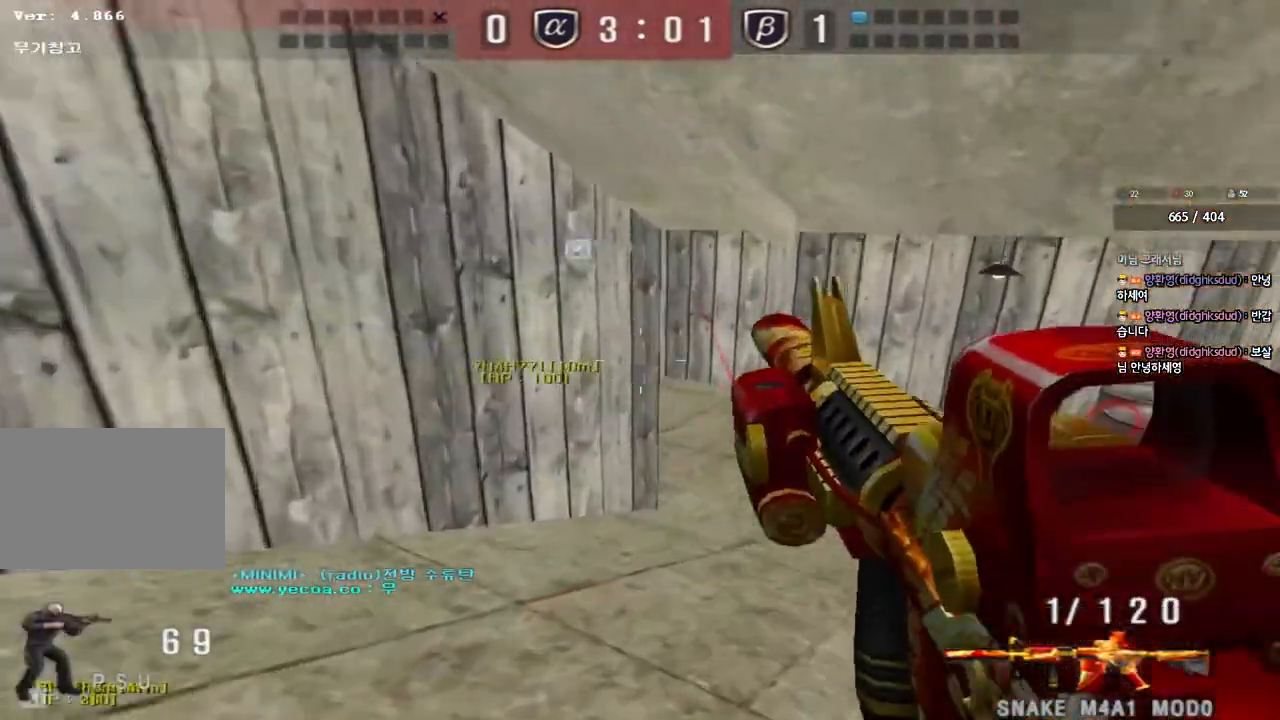
{"keys": ["d", "w"], "events": [[133, "ctrl", "down"], [150, "d", "up"], [150, "w", "up"], [233, "ctrl", "up"], [233, "w", "down"], [250, "d", "down"]]}